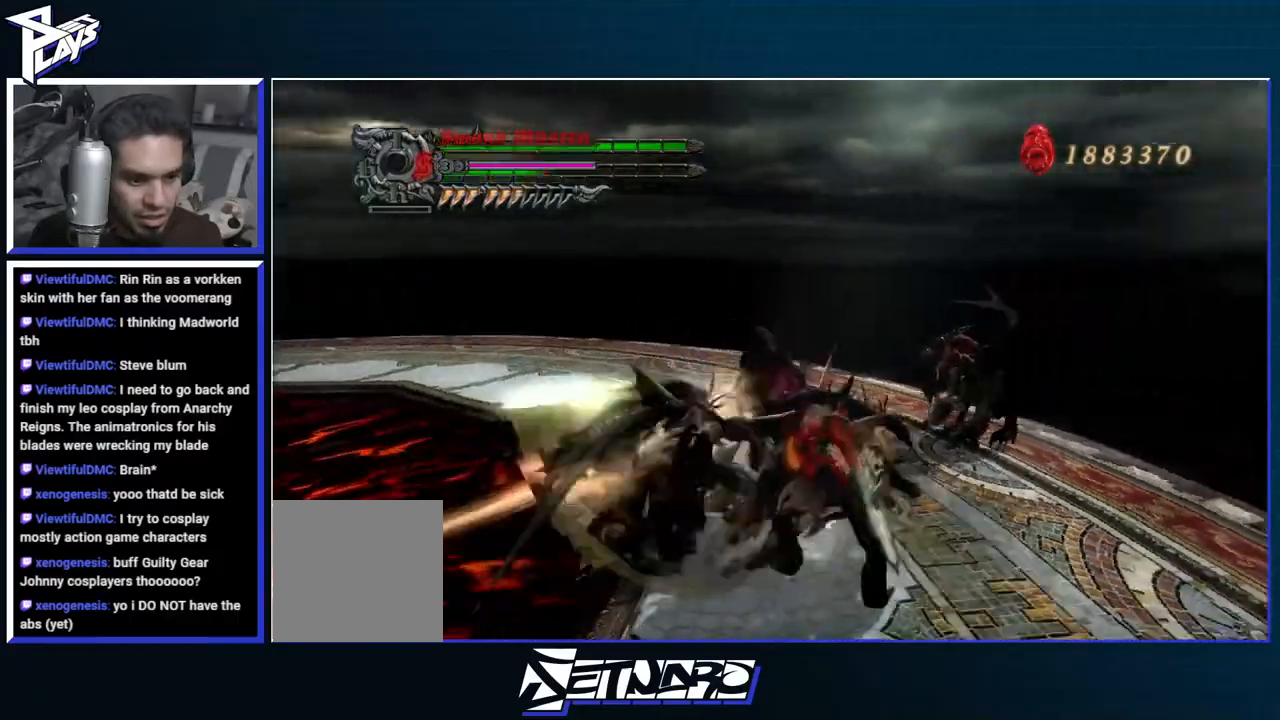
Gameplay with a controller (Xbox layout); each line is a JSON object with the inputs held at the frame after it. "events" lists button and stick changes between this image and that frame as [ms after this image, input, new state], when the widget could be followed in between.
{"buttons": [], "left_stick": "center", "right_stick": "center", "events": [[67, "Y", "down"], [150, "Y", "up"], [217, "Y", "down"], [283, "Y", "up"], [300, "right_stick", "center"], [383, "Y", "down"], [433, "Y", "up"], [483, "R1", "up"]]}
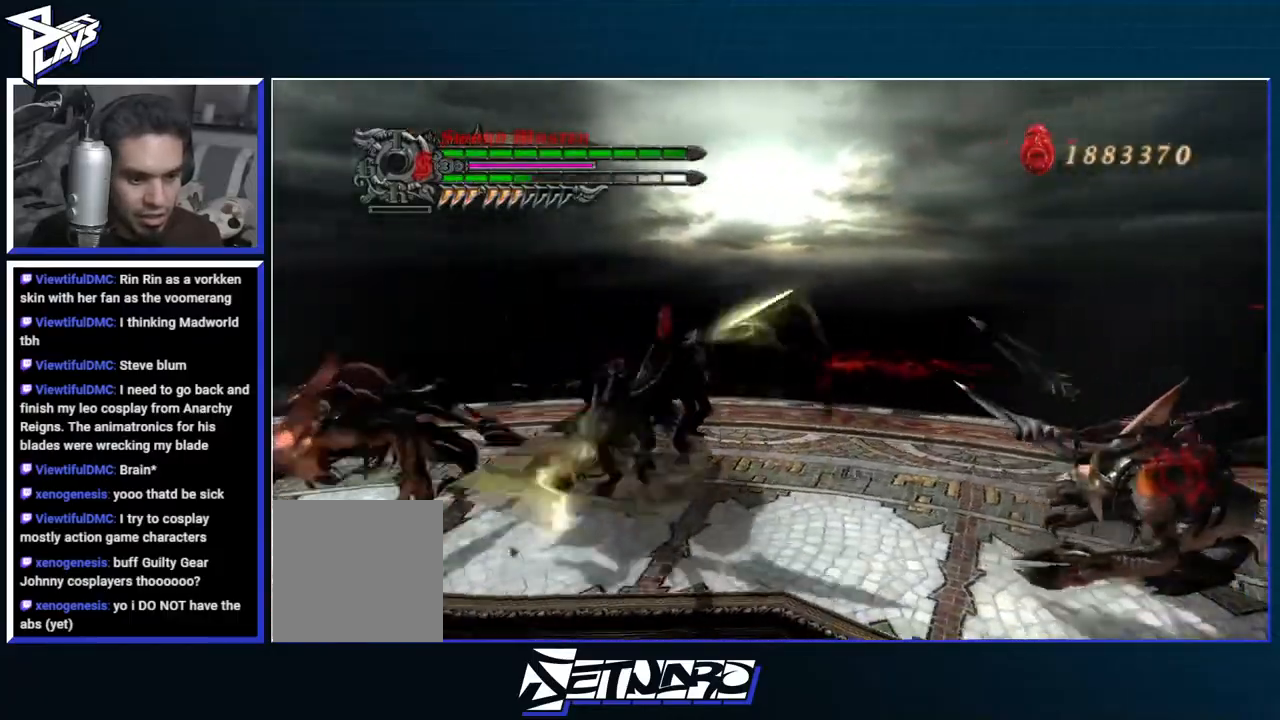
{"buttons": ["A"], "left_stick": "right", "right_stick": "center", "events": [[200, "left_stick", "right"], [250, "A", "down"], [350, "A", "up"], [417, "A", "down"]]}
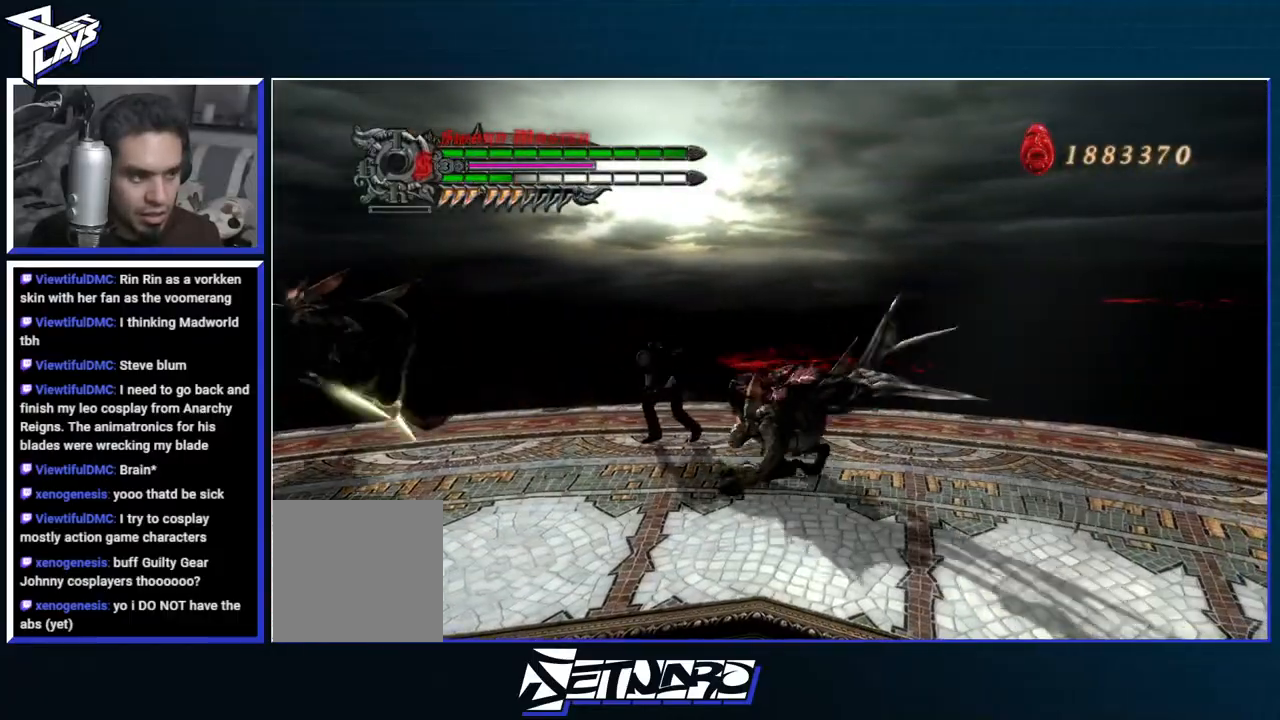
{"buttons": ["L2", "R1", "DPAD_RIGHT"], "left_stick": "center", "right_stick": "center", "events": [[33, "A", "up"], [33, "DPAD_UP", "down"], [100, "B", "down"], [117, "DPAD_UP", "up"], [117, "left_stick", "down-right"], [200, "B", "up"], [250, "L2", "down"], [267, "DPAD_RIGHT", "down"], [317, "DPAD_RIGHT", "up"], [350, "L2", "up"], [350, "X", "down"], [383, "DPAD_RIGHT", "down"], [383, "R1", "down"], [400, "L2", "down"], [433, "X", "up"], [450, "left_stick", "center"]]}
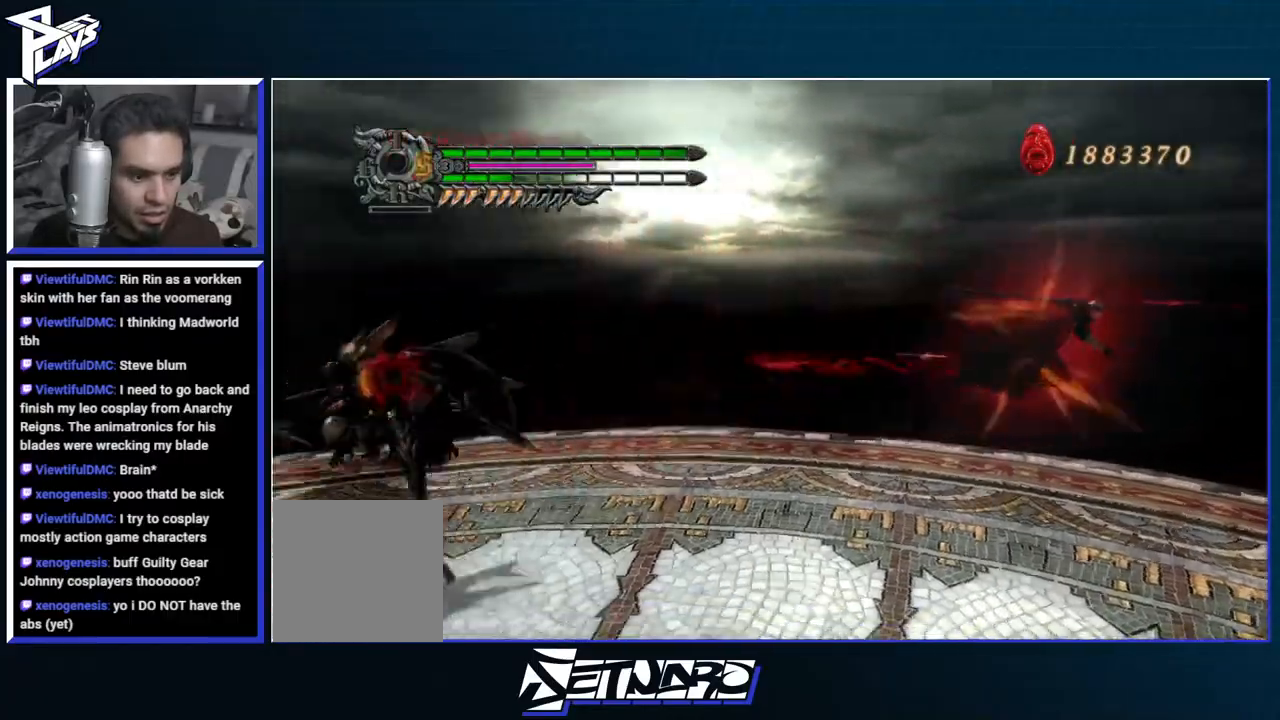
{"buttons": [], "left_stick": "center", "right_stick": "center", "events": [[17, "DPAD_RIGHT", "up"], [17, "X", "down"], [50, "DPAD_RIGHT", "down"], [117, "DPAD_RIGHT", "up"], [150, "L2", "up"], [233, "X", "up"], [467, "R1", "up"]]}
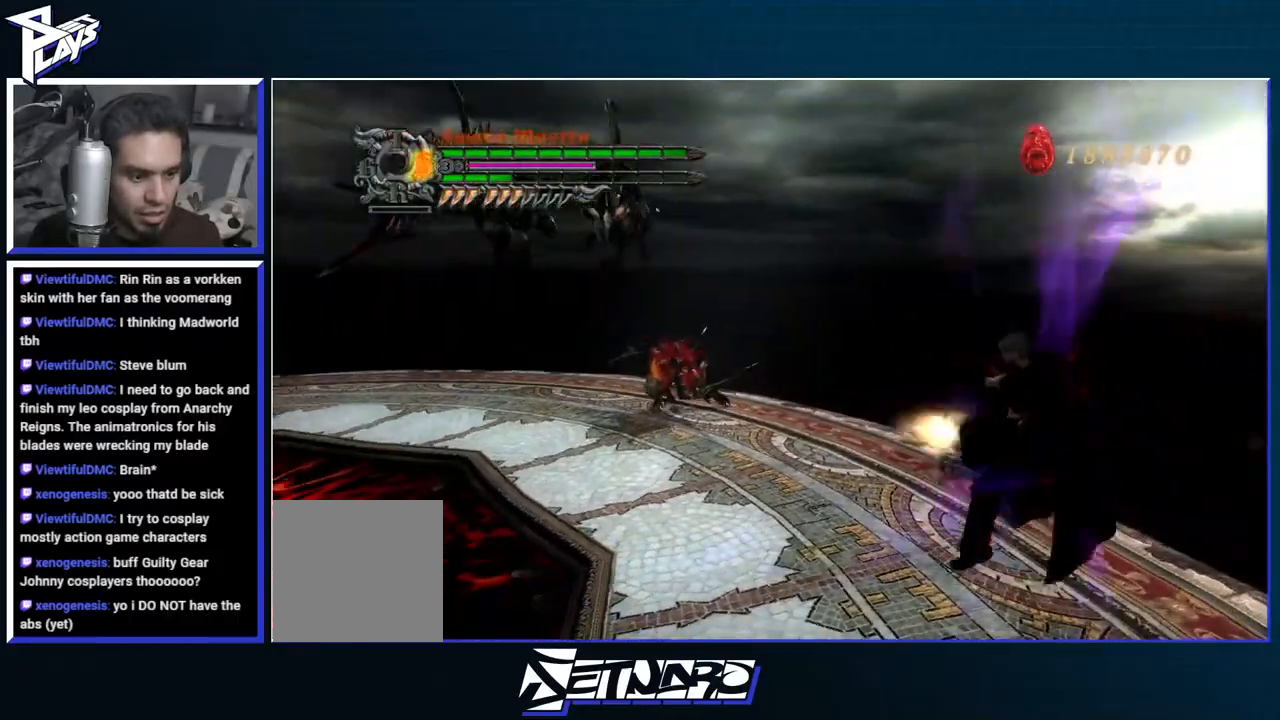
{"buttons": ["DPAD_RIGHT"], "left_stick": "down-left", "right_stick": "center", "events": [[67, "left_stick", "down-left"], [183, "DPAD_UP", "down"], [267, "B", "down"], [267, "DPAD_UP", "up"], [333, "B", "up"], [467, "DPAD_RIGHT", "down"]]}
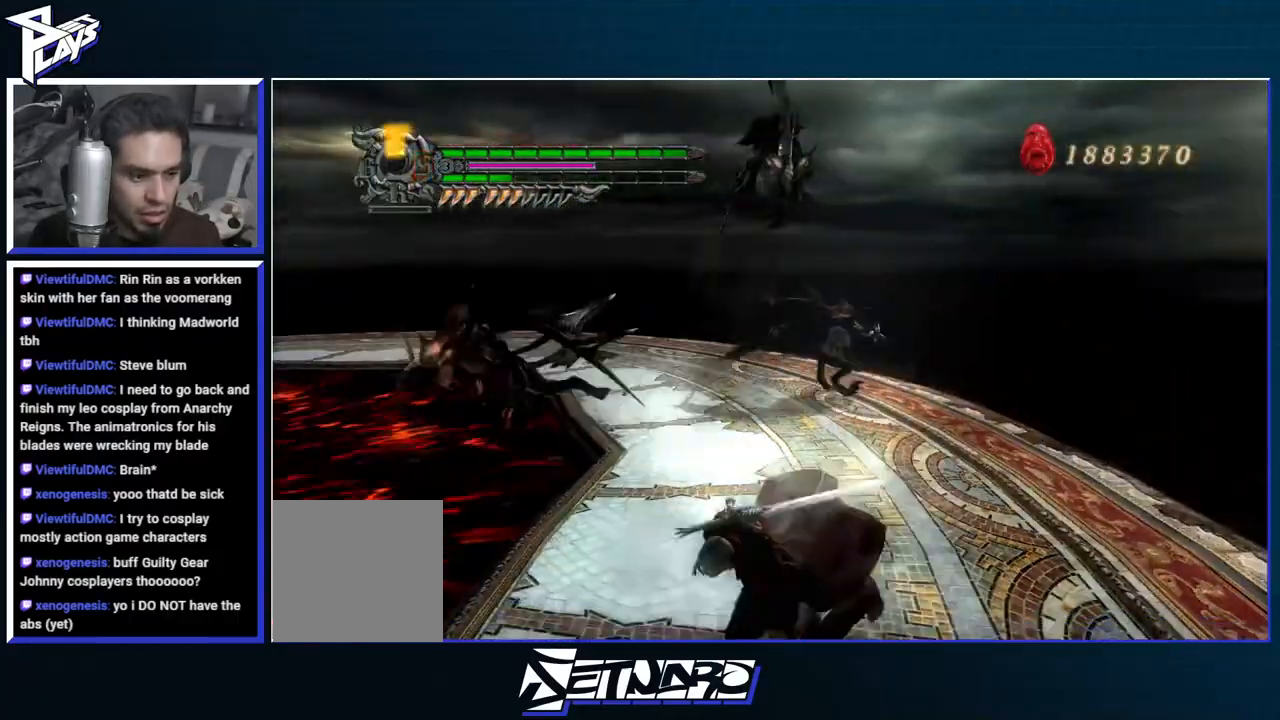
{"buttons": ["A"], "left_stick": "up-right", "right_stick": "center", "events": [[50, "DPAD_RIGHT", "up"], [367, "left_stick", "center"], [417, "A", "down"], [417, "left_stick", "up-right"]]}
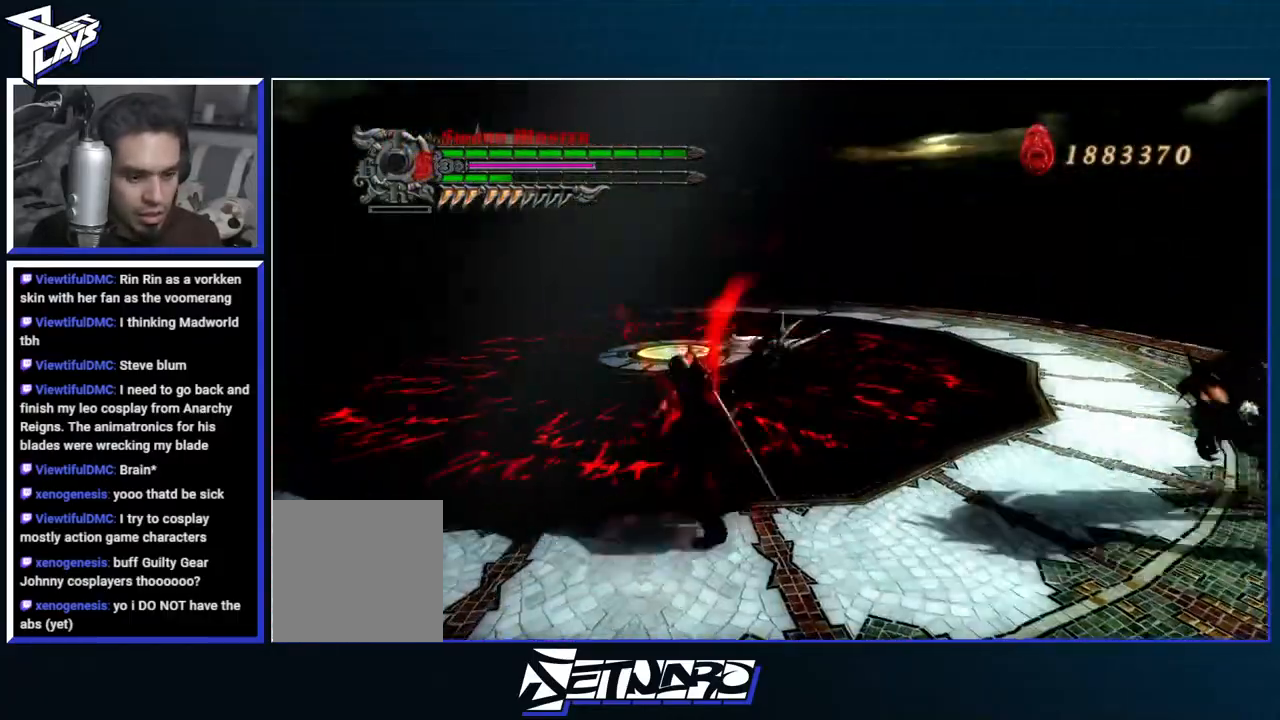
{"buttons": ["X", "R1"], "left_stick": "center", "right_stick": "center", "events": [[100, "A", "up"], [183, "A", "down"], [350, "R1", "down"], [400, "X", "down"], [450, "left_stick", "center"], [500, "A", "up"]]}
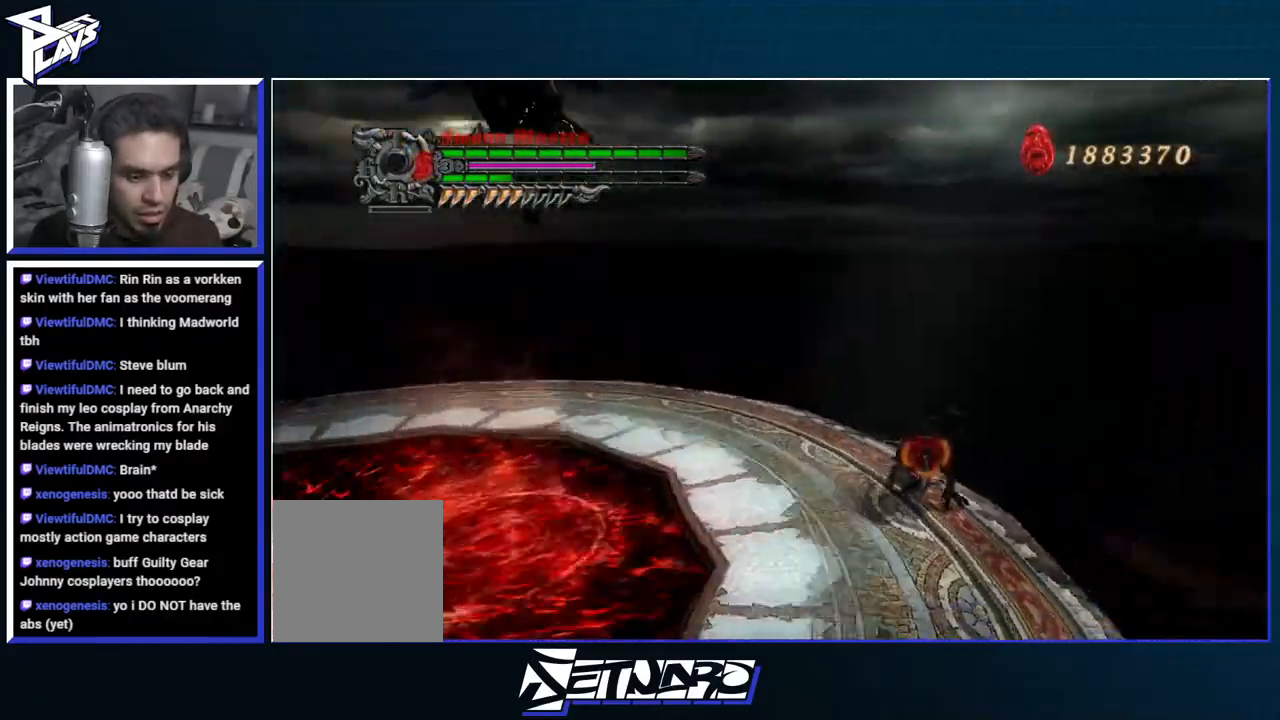
{"buttons": ["X", "R1"], "left_stick": "center", "right_stick": "center", "events": [[33, "X", "up"], [133, "X", "down"], [200, "X", "up"], [283, "X", "down"], [383, "X", "up"], [450, "X", "down"]]}
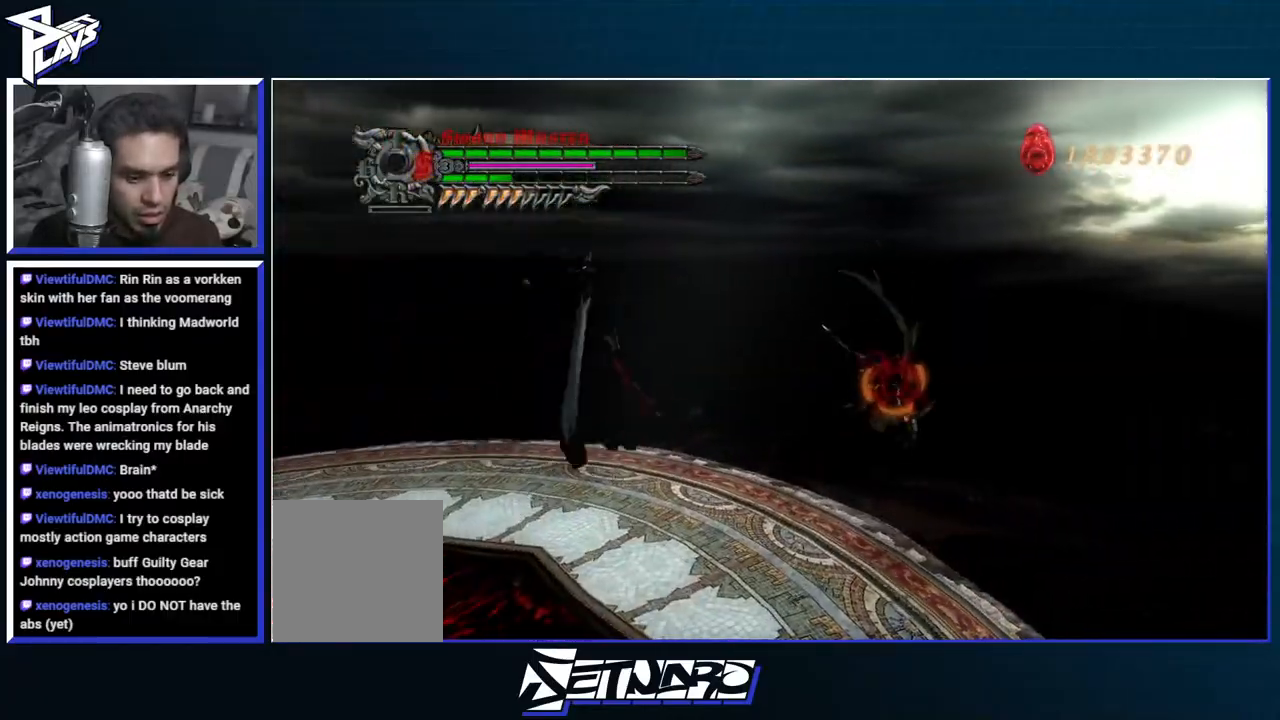
{"buttons": [], "left_stick": "center", "right_stick": "center", "events": [[33, "X", "up"], [83, "X", "down"], [183, "X", "up"], [233, "X", "down"], [250, "L2", "down"], [350, "L2", "up"], [350, "X", "up"], [500, "R1", "up"]]}
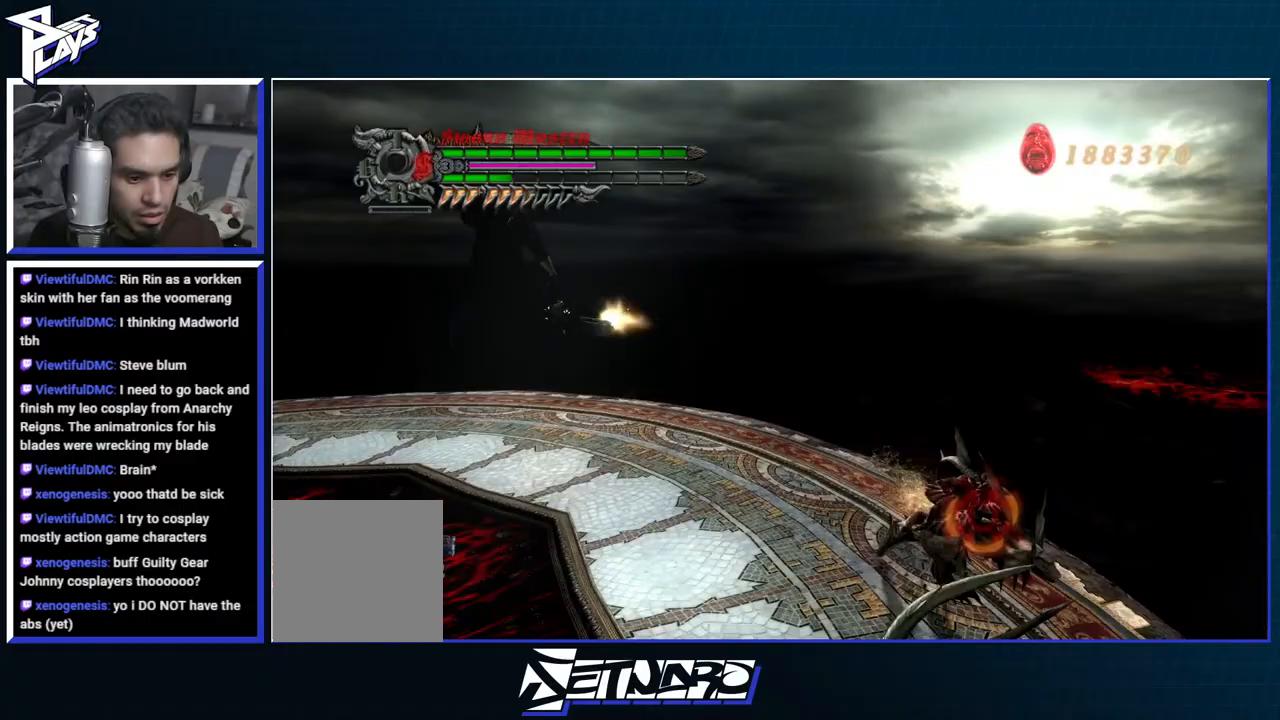
{"buttons": [], "left_stick": "down-right", "right_stick": "center", "events": [[83, "DPAD_UP", "down"], [150, "B", "down"], [150, "DPAD_UP", "up"], [217, "B", "up"], [317, "B", "down"], [400, "B", "up"], [500, "left_stick", "down-right"]]}
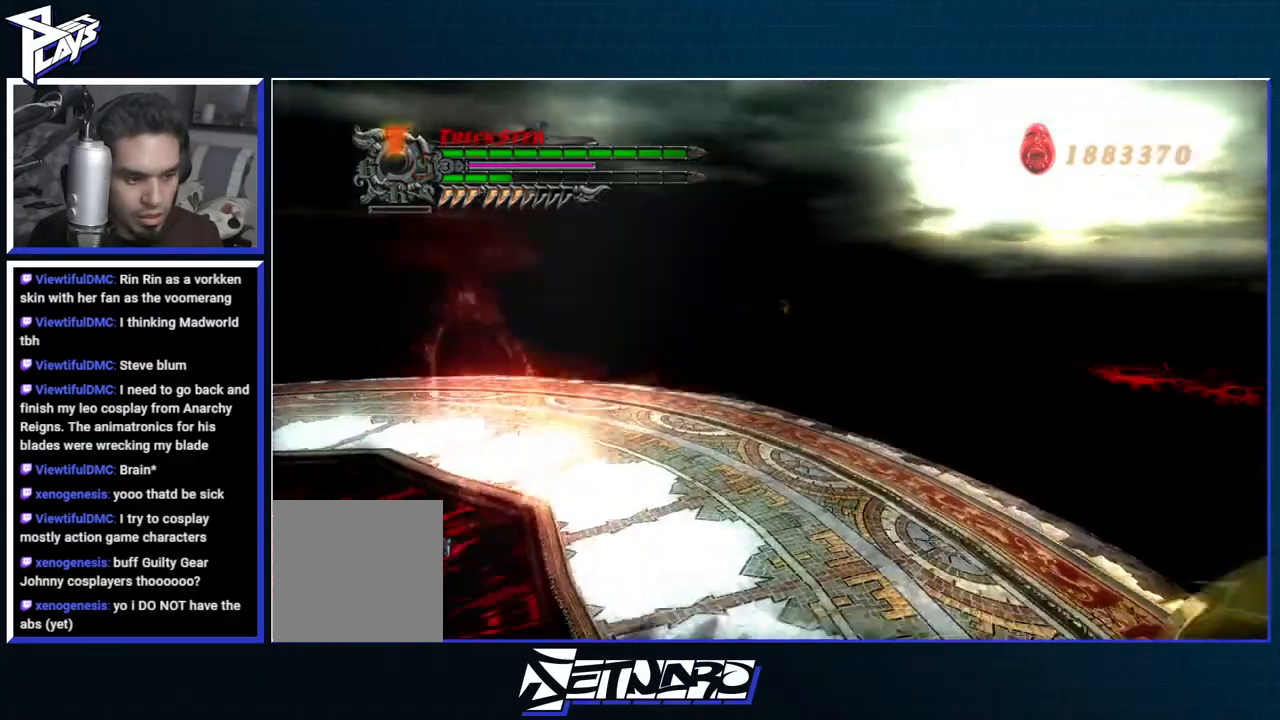
{"buttons": ["R1"], "left_stick": "down-right", "right_stick": "center", "events": [[167, "DPAD_RIGHT", "down"], [250, "DPAD_RIGHT", "up"], [367, "R1", "down"], [367, "Y", "down"], [467, "Y", "up"]]}
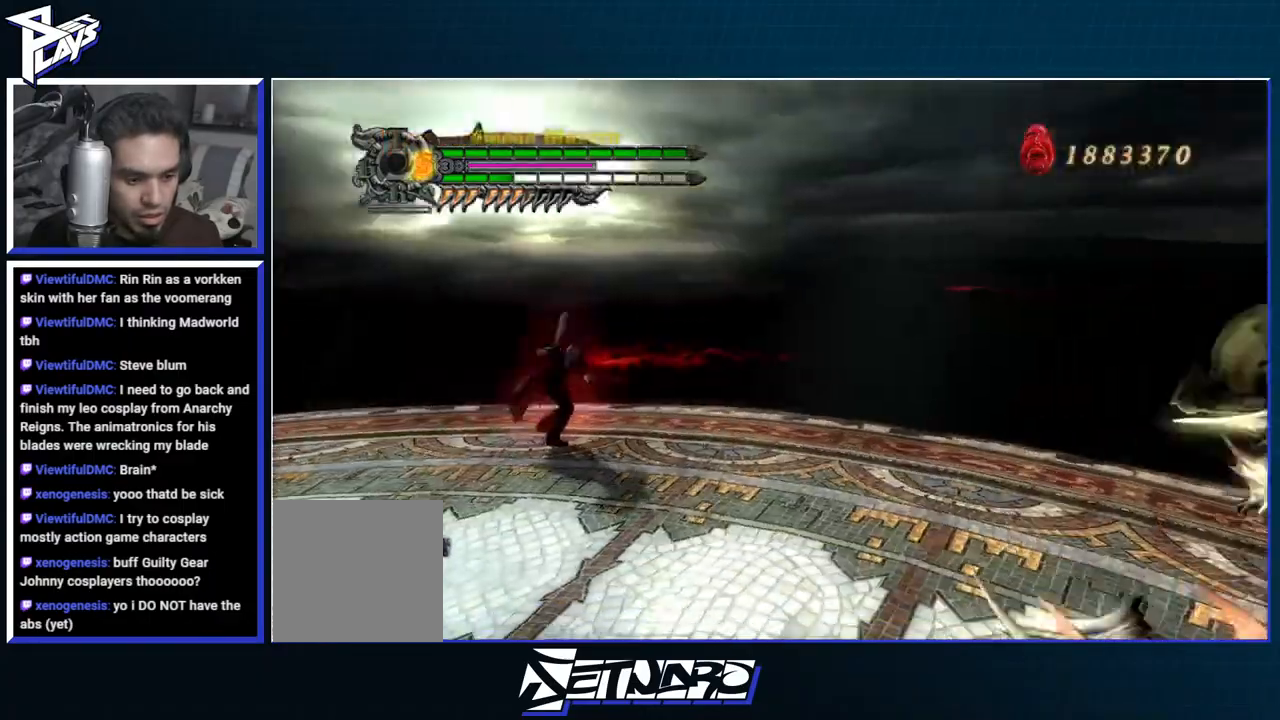
{"buttons": ["Y", "R1"], "left_stick": "center", "right_stick": "center", "events": [[50, "Y", "down"], [67, "left_stick", "center"], [133, "Y", "up"], [217, "Y", "down"], [283, "Y", "up"], [350, "Y", "down"], [433, "Y", "up"], [500, "Y", "down"]]}
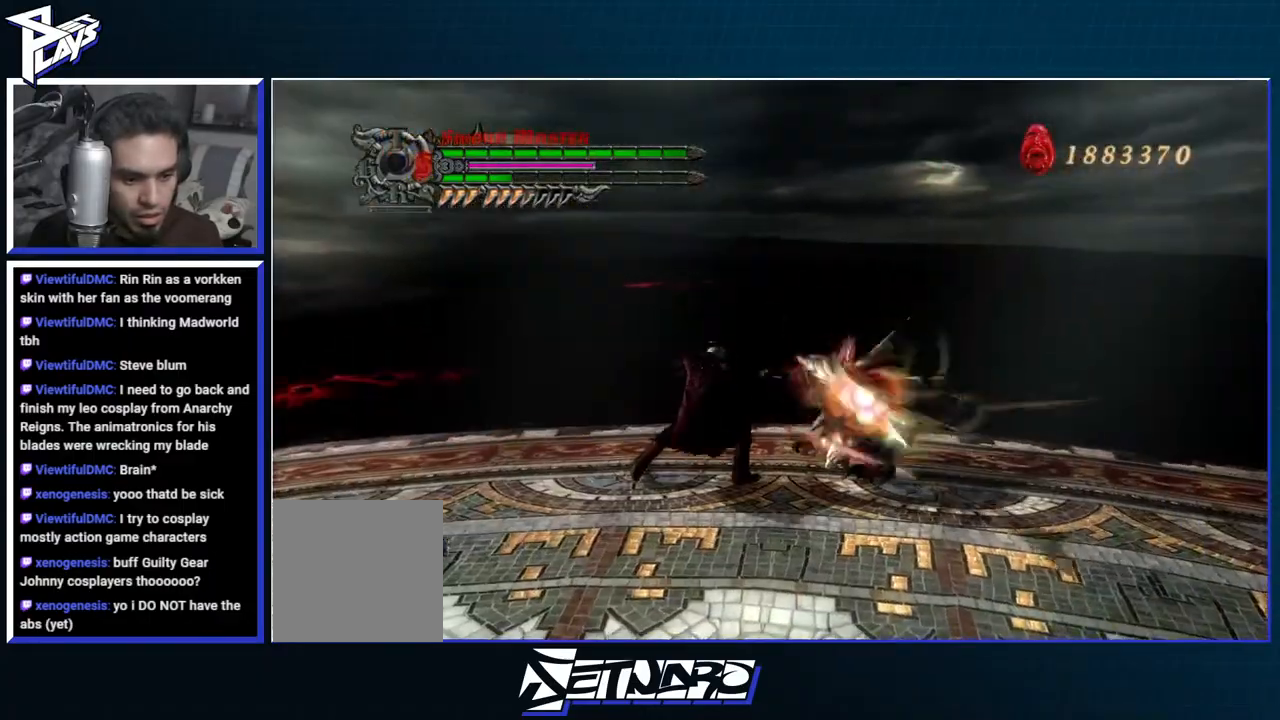
{"buttons": ["B", "R1"], "left_stick": "center", "right_stick": "center", "events": [[83, "DPAD_DOWN", "down"], [83, "Y", "up"], [150, "DPAD_DOWN", "up"], [183, "B", "down"], [250, "B", "up"], [250, "DPAD_RIGHT", "down"], [333, "DPAD_RIGHT", "up"], [350, "B", "down"]]}
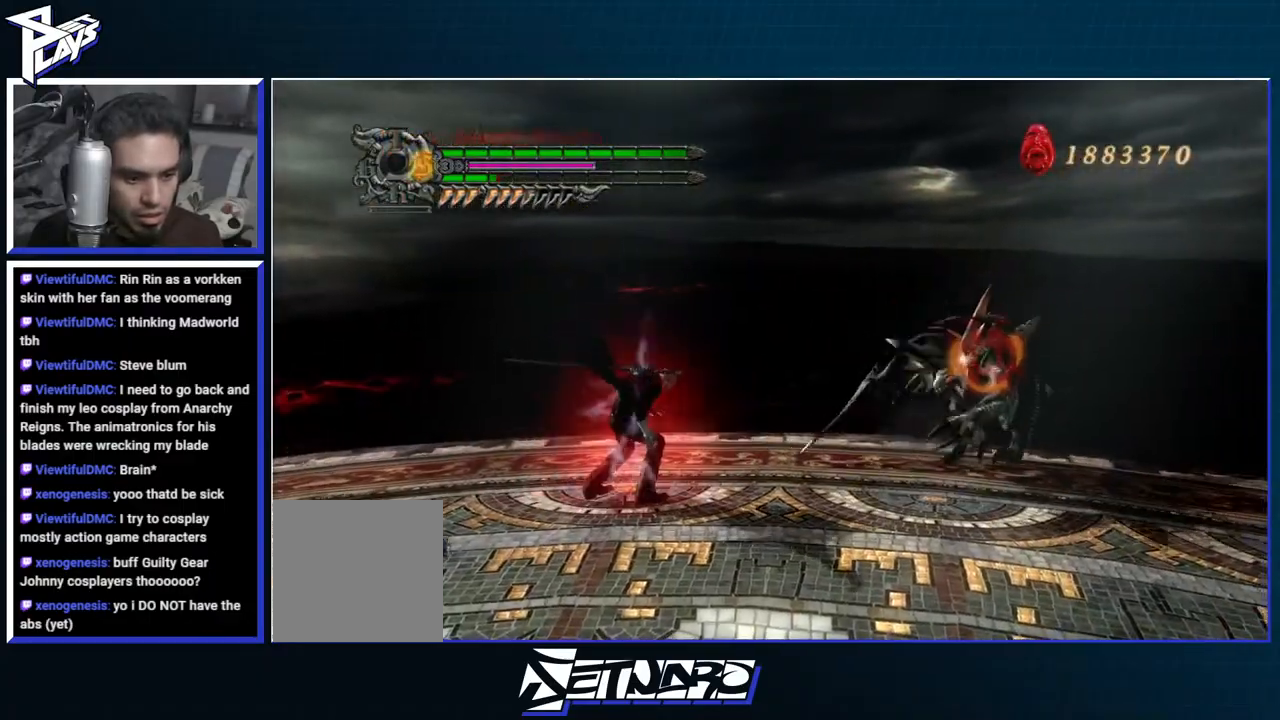
{"buttons": ["B", "R1"], "left_stick": "center", "right_stick": "center", "events": [[83, "B", "up"], [117, "B", "down"]]}
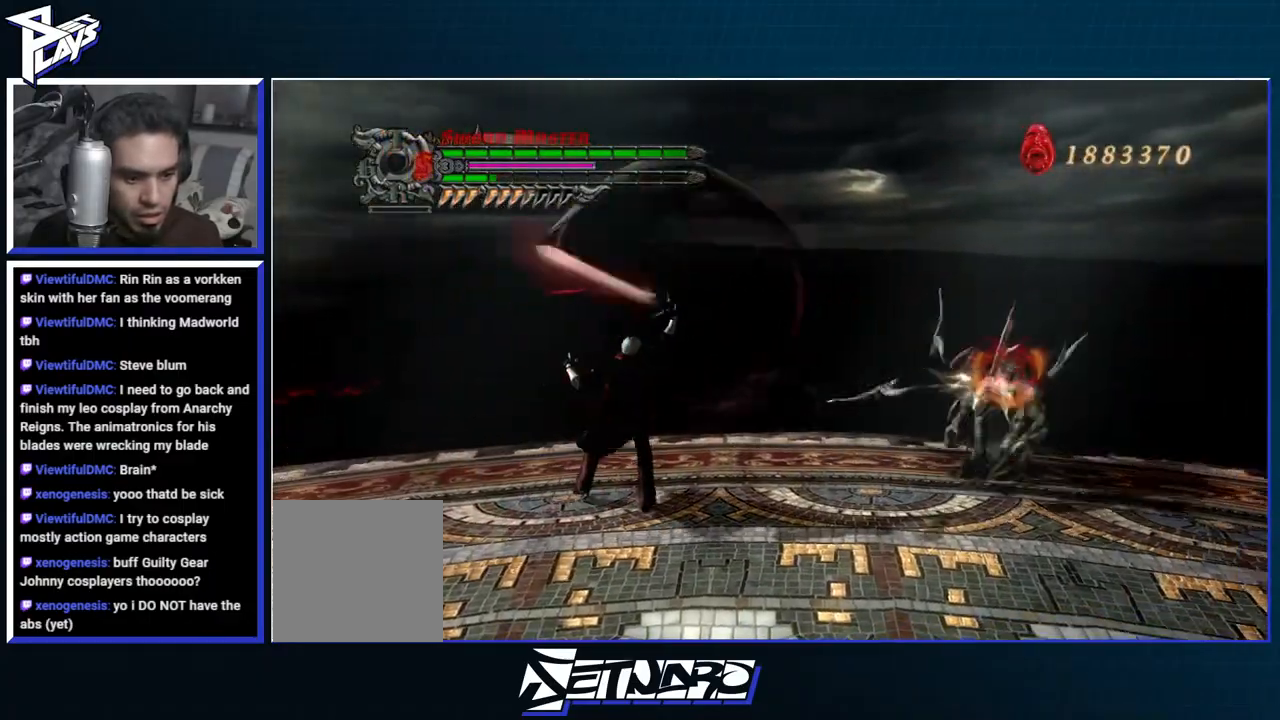
{"buttons": [], "left_stick": "down-left", "right_stick": "center", "events": [[17, "B", "up"], [17, "R1", "up"], [67, "left_stick", "down-left"], [117, "DPAD_UP", "down"], [183, "DPAD_UP", "up"], [200, "B", "down"], [317, "B", "up"]]}
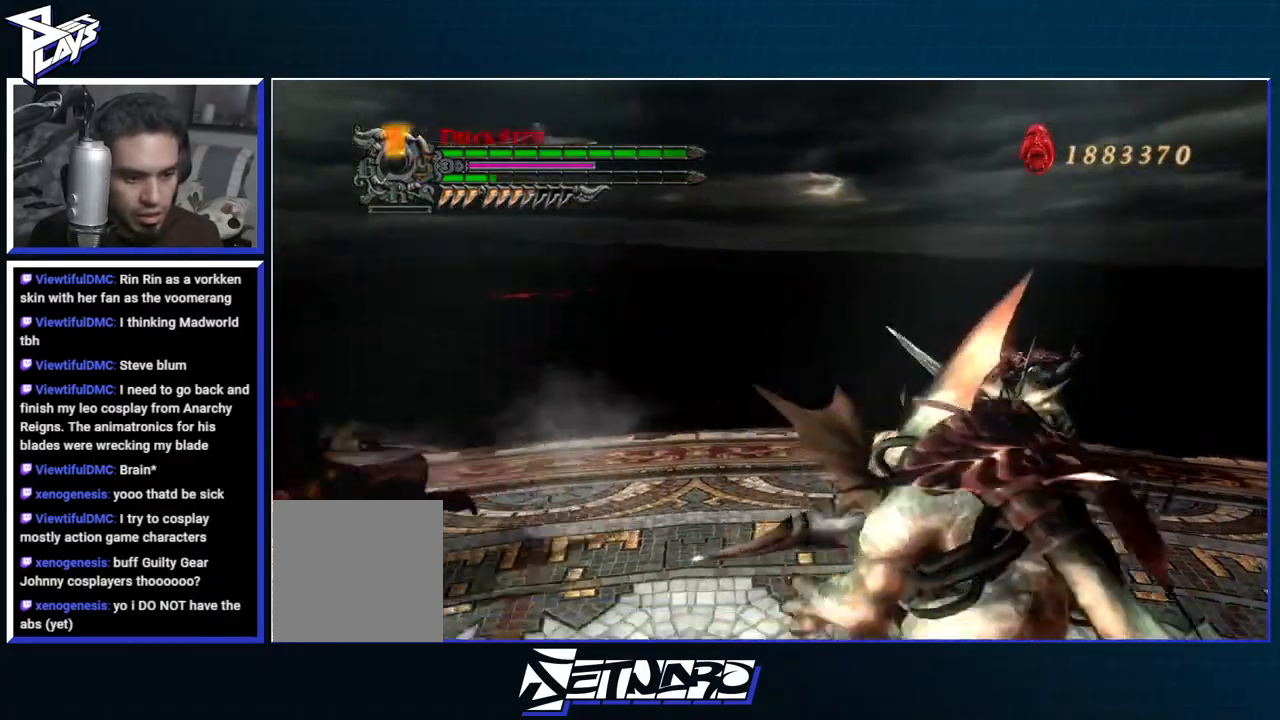
{"buttons": ["X", "R1"], "left_stick": "down-right", "right_stick": "center", "events": [[133, "A", "down"], [167, "left_stick", "down-right"], [217, "A", "up"], [283, "A", "down"], [400, "R1", "down"], [450, "X", "down"], [500, "A", "up"]]}
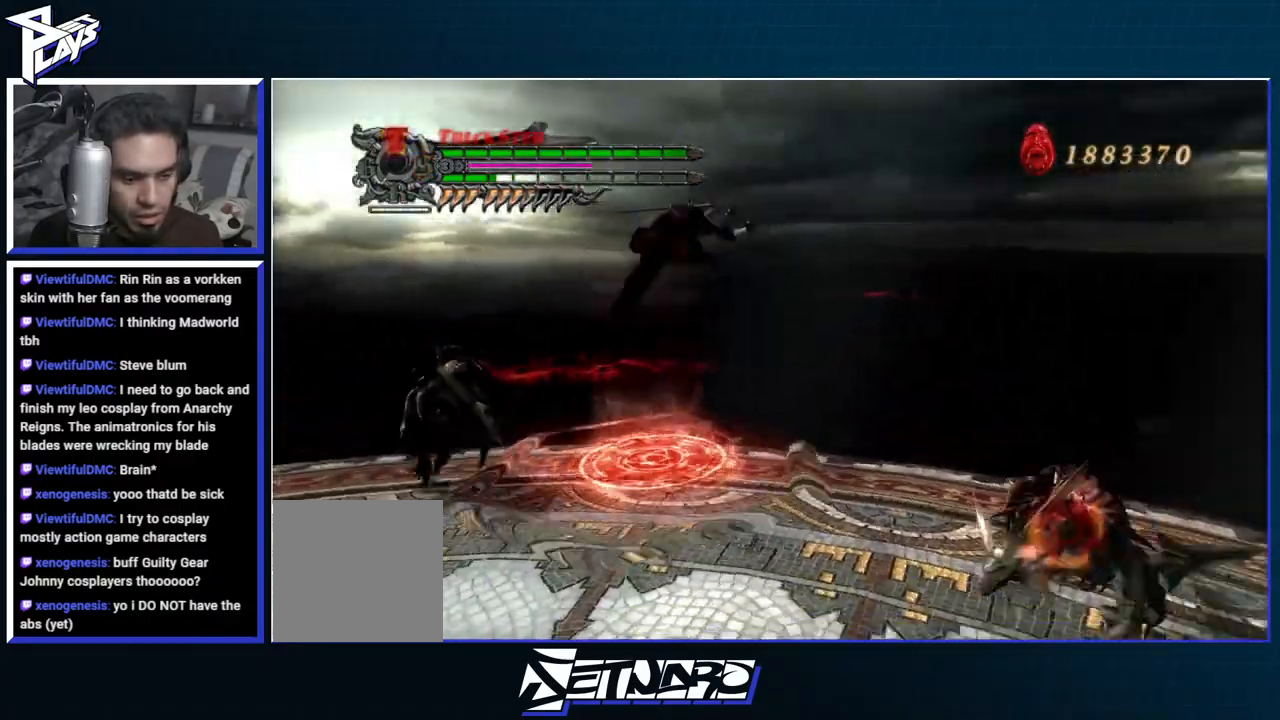
{"buttons": ["X", "R1"], "left_stick": "center", "right_stick": "center", "events": [[83, "X", "up"], [100, "left_stick", "center"], [150, "L2", "down"], [217, "L2", "up"], [283, "X", "down"], [300, "L2", "down"], [367, "A", "down"], [367, "X", "up"], [400, "L2", "up"], [433, "A", "up"], [433, "X", "down"]]}
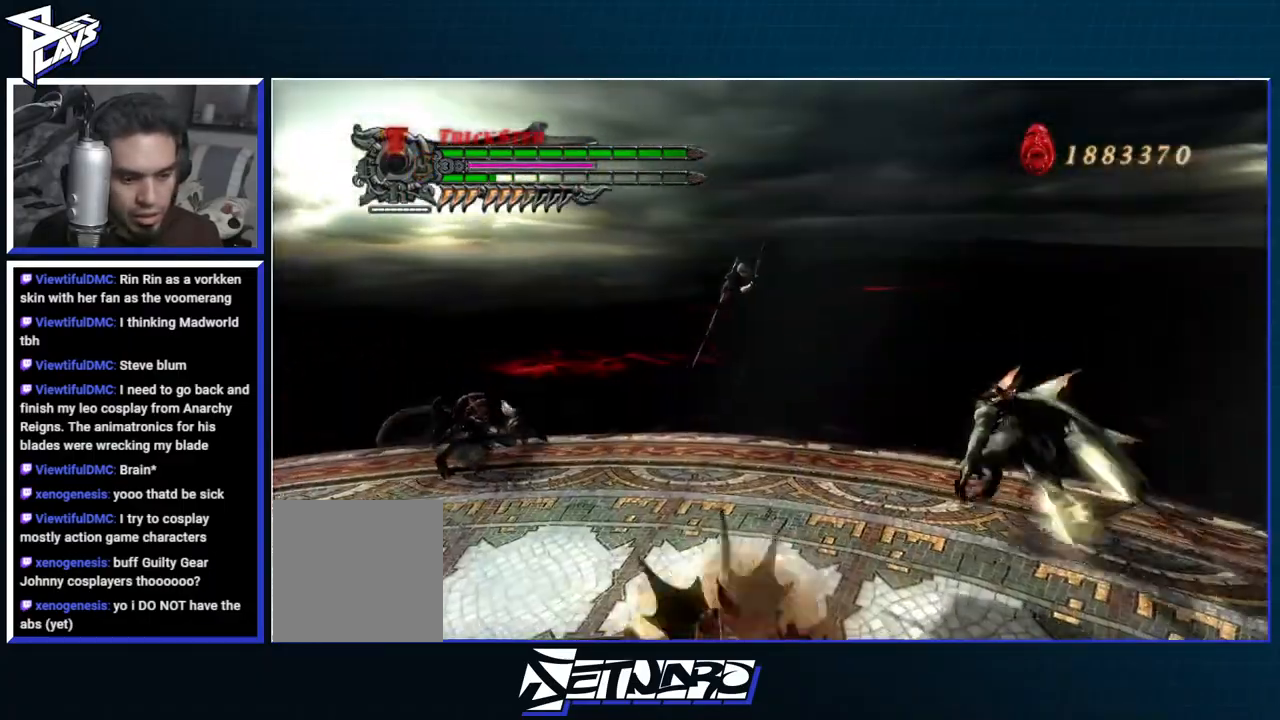
{"buttons": ["A"], "left_stick": "down-right", "right_stick": "center", "events": [[33, "X", "up"], [200, "R1", "up"], [300, "left_stick", "down-right"], [317, "L2", "down"], [450, "A", "down"], [450, "L2", "up"]]}
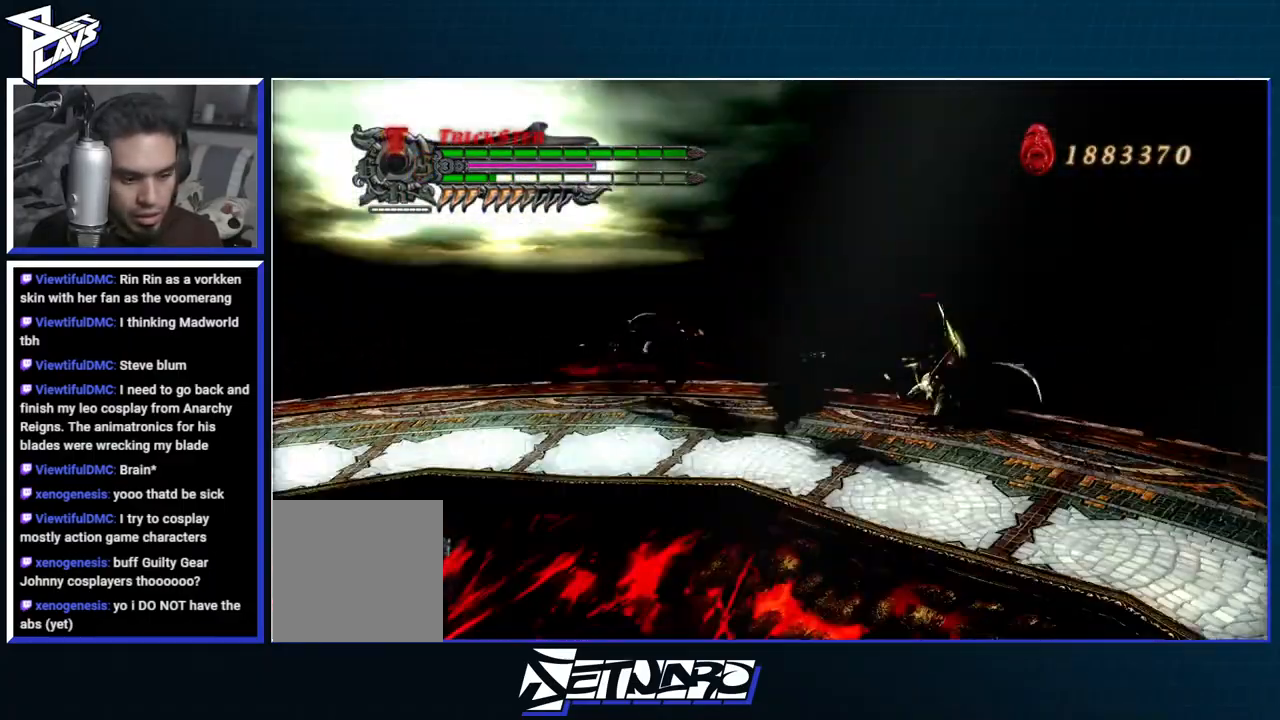
{"buttons": ["X", "R1"], "left_stick": "down-right", "right_stick": "center", "events": [[67, "A", "up"], [150, "A", "down"], [467, "R1", "down"], [483, "X", "down"], [500, "A", "up"]]}
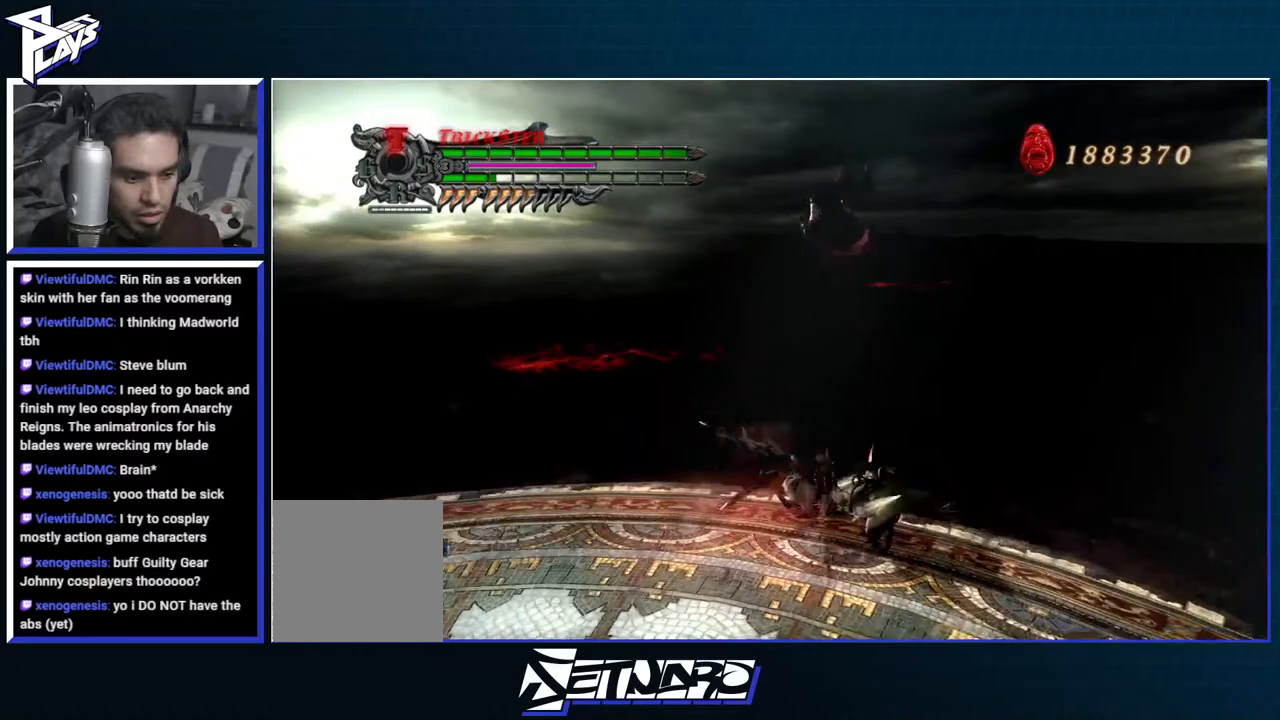
{"buttons": ["X", "R1"], "left_stick": "center", "right_stick": "center", "events": [[67, "left_stick", "center"], [100, "X", "up"], [167, "X", "down"], [250, "X", "up"], [317, "L2", "down"], [450, "L2", "up"], [450, "X", "down"]]}
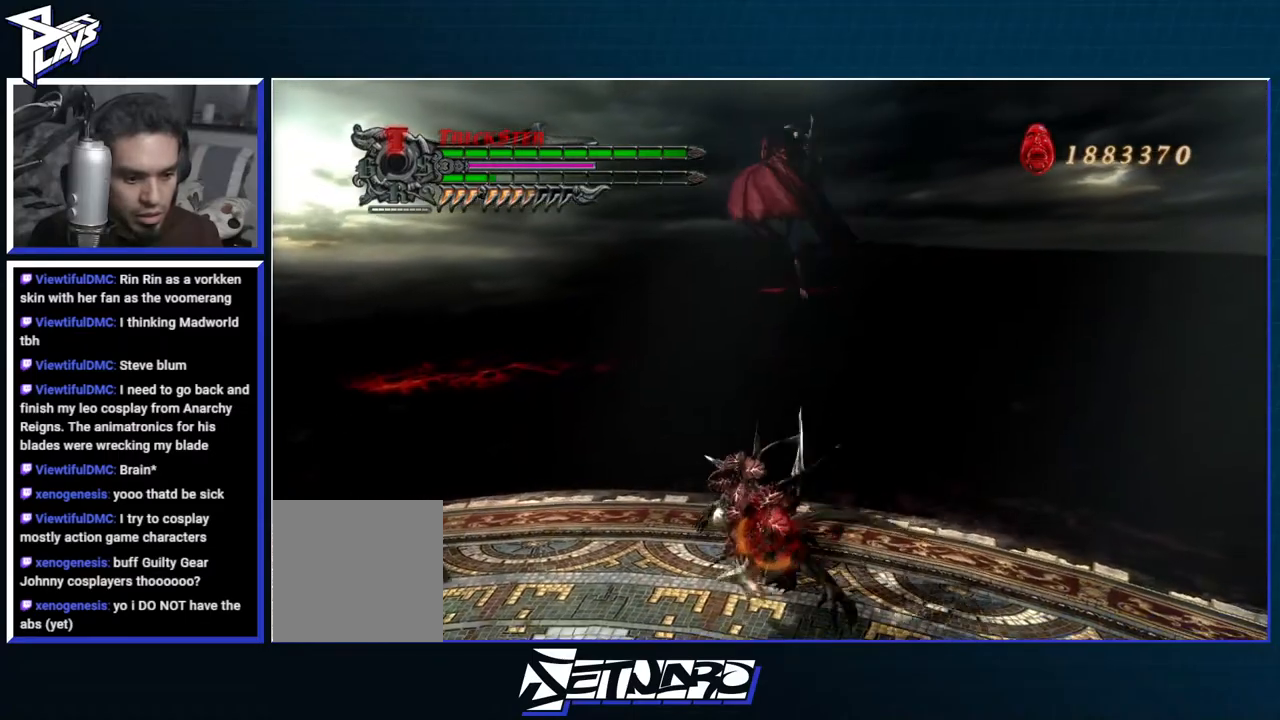
{"buttons": ["X", "R1"], "left_stick": "center", "right_stick": "center", "events": [[50, "X", "up"], [133, "X", "down"], [217, "X", "up"], [317, "X", "down"], [367, "X", "up"], [433, "X", "down"]]}
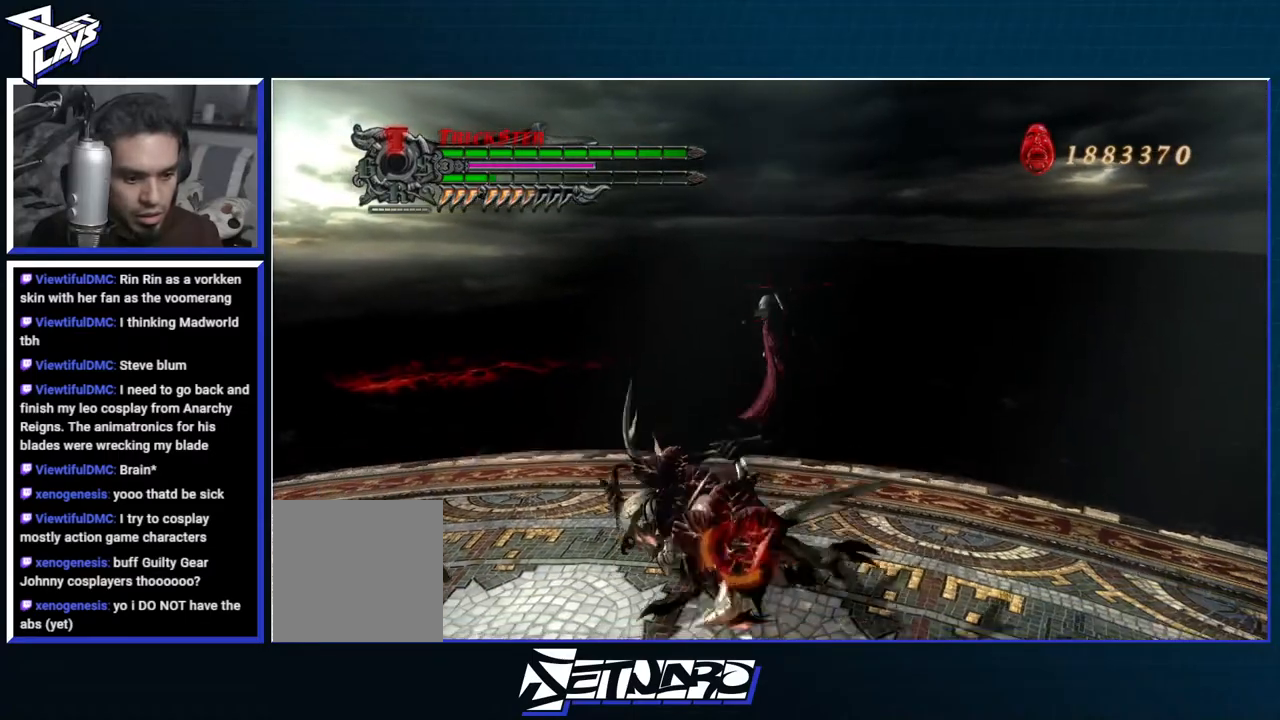
{"buttons": [], "left_stick": "down-right", "right_stick": "center", "events": [[33, "X", "up"], [100, "R1", "up"], [217, "left_stick", "down-right"]]}
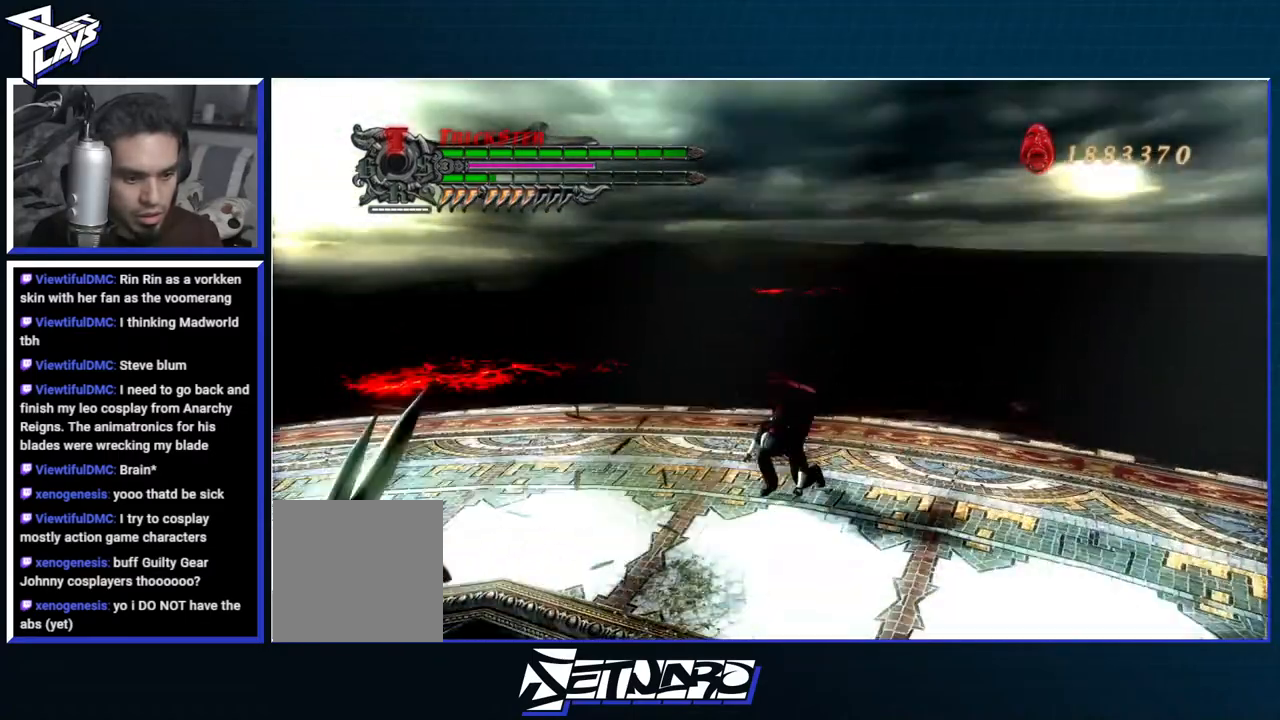
{"buttons": ["R1"], "left_stick": "down-left", "right_stick": "center", "events": [[17, "A", "down"], [200, "A", "up"], [217, "R1", "down"], [233, "X", "down"], [317, "L2", "down"], [333, "X", "up"], [367, "left_stick", "down-left"], [400, "L2", "up"]]}
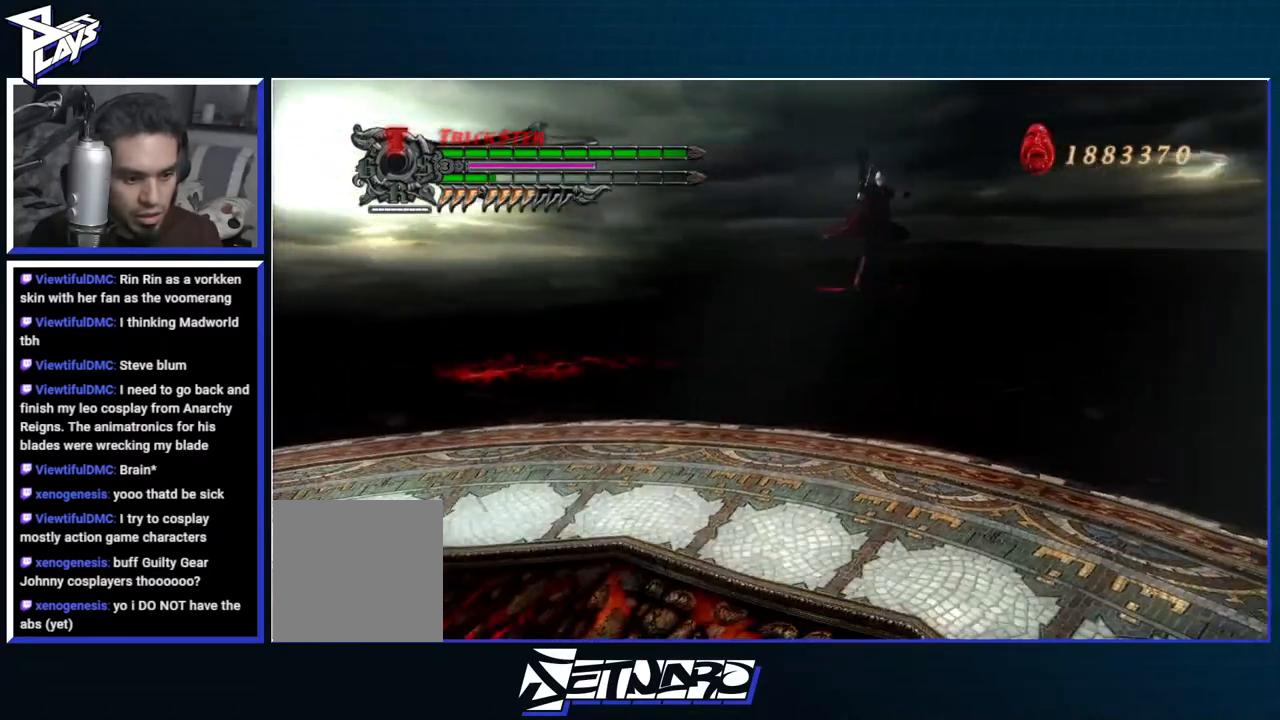
{"buttons": ["B"], "left_stick": "down-left", "right_stick": "center", "events": [[17, "R1", "up"], [33, "right_stick", "left"], [217, "right_stick", "center"], [400, "DPAD_UP", "down"], [500, "B", "down"], [500, "DPAD_UP", "up"]]}
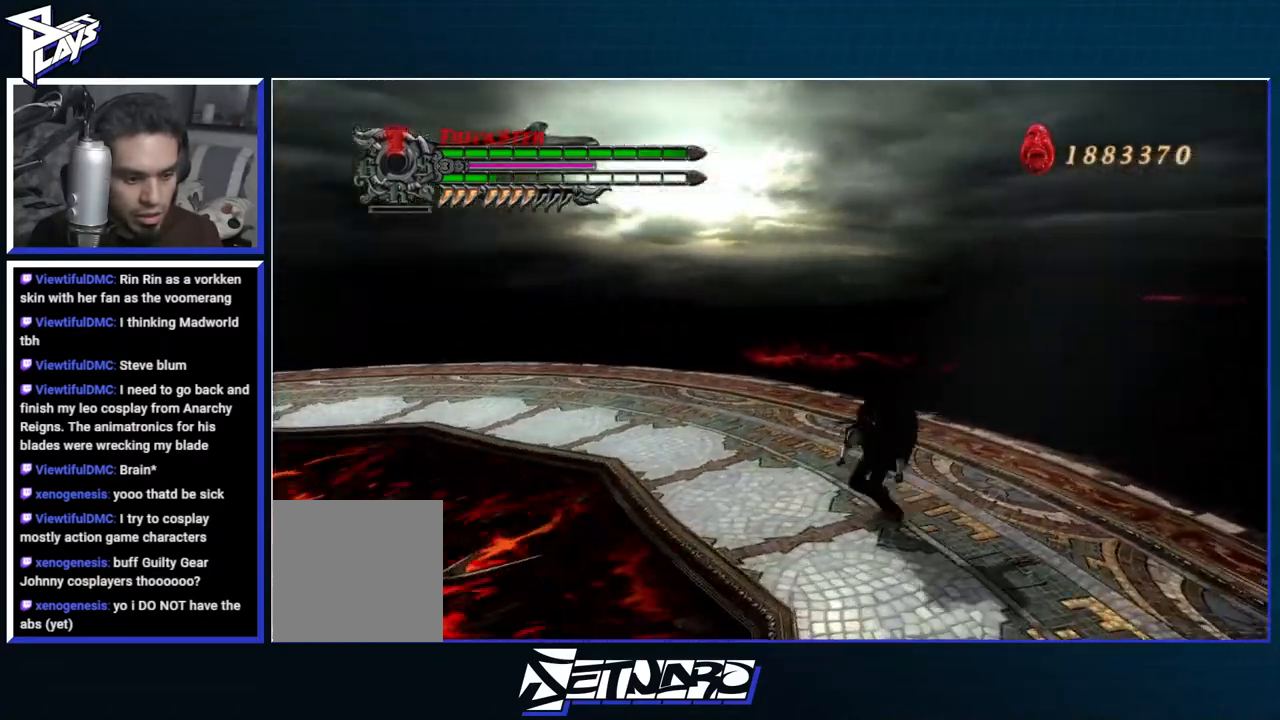
{"buttons": ["R1"], "left_stick": "left", "right_stick": "center", "events": [[100, "B", "up"], [133, "DPAD_RIGHT", "down"], [133, "L2", "down"], [217, "DPAD_RIGHT", "up"], [267, "L2", "up"], [267, "left_stick", "left"], [417, "R1", "down"], [417, "Y", "down"], [500, "Y", "up"]]}
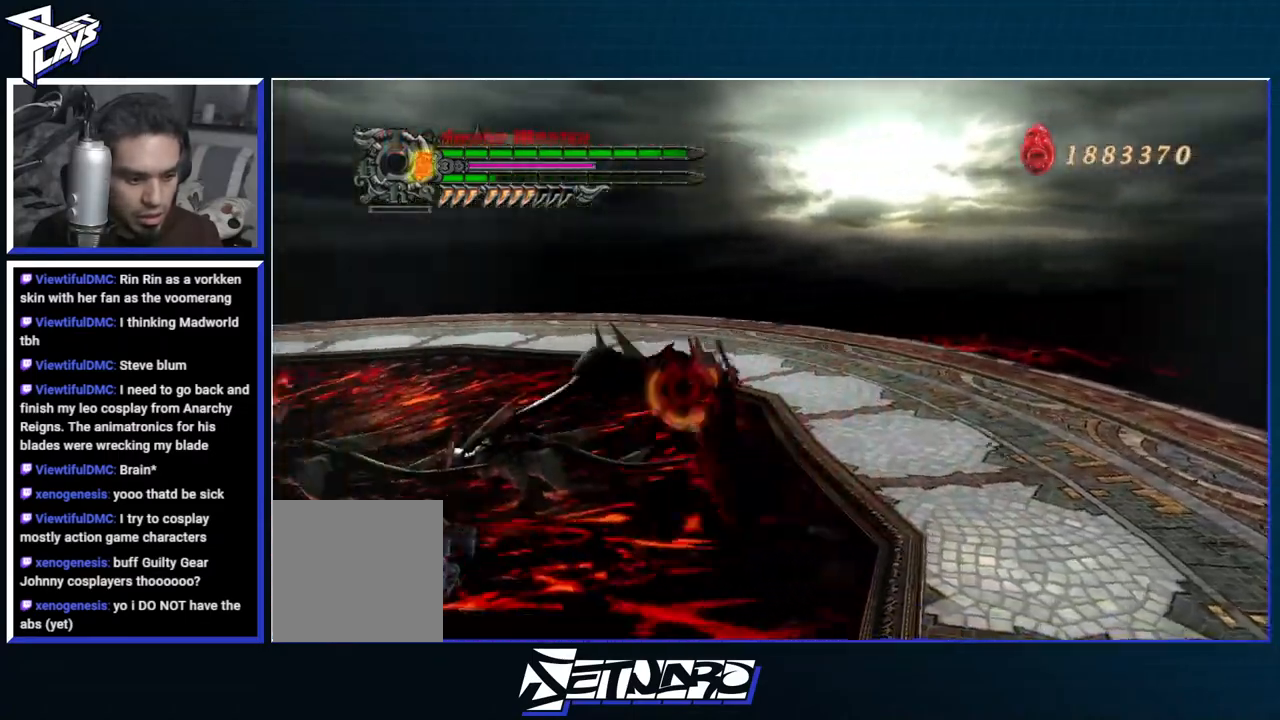
{"buttons": ["R1"], "left_stick": "center", "right_stick": "center", "events": [[33, "left_stick", "center"], [83, "Y", "down"], [150, "Y", "up"], [217, "Y", "down"], [300, "Y", "up"], [367, "Y", "down"], [450, "Y", "up"]]}
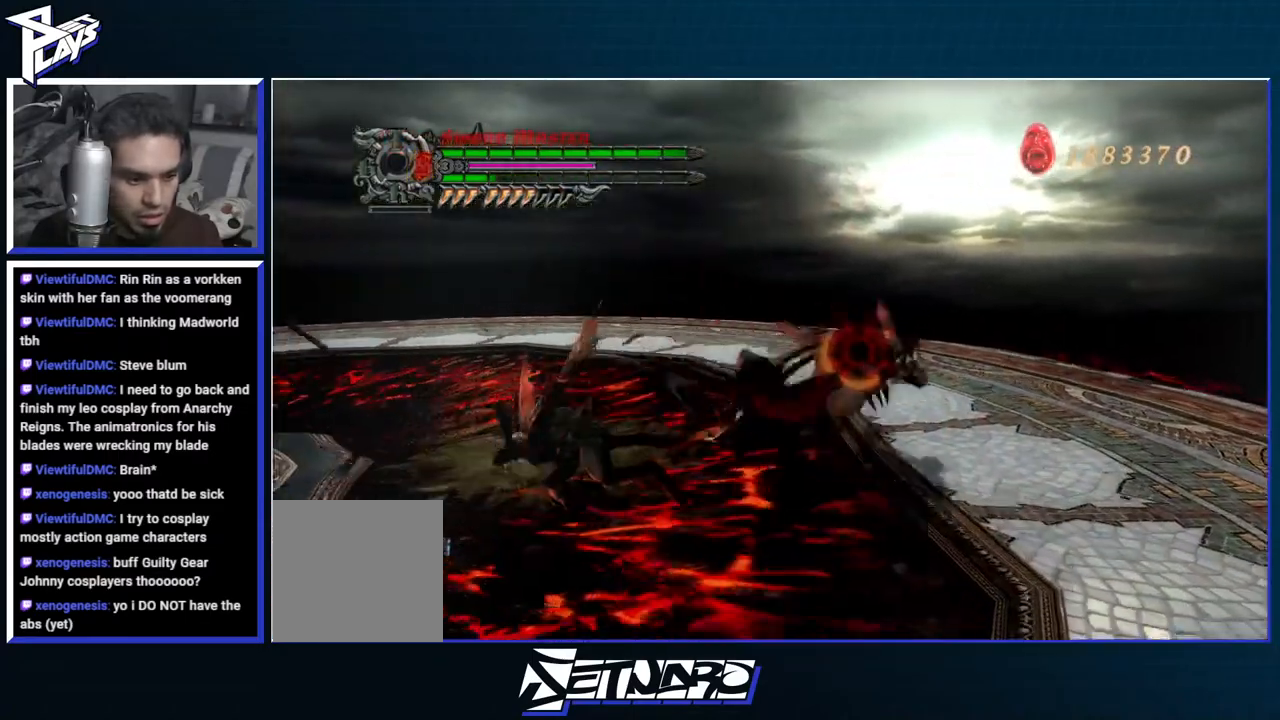
{"buttons": ["B", "R1"], "left_stick": "center", "right_stick": "center", "events": [[17, "DPAD_DOWN", "down"], [83, "DPAD_DOWN", "up"], [167, "B", "down"], [217, "B", "up"], [217, "DPAD_RIGHT", "down"], [283, "DPAD_RIGHT", "up"], [333, "B", "down"], [417, "B", "up"], [450, "B", "down"]]}
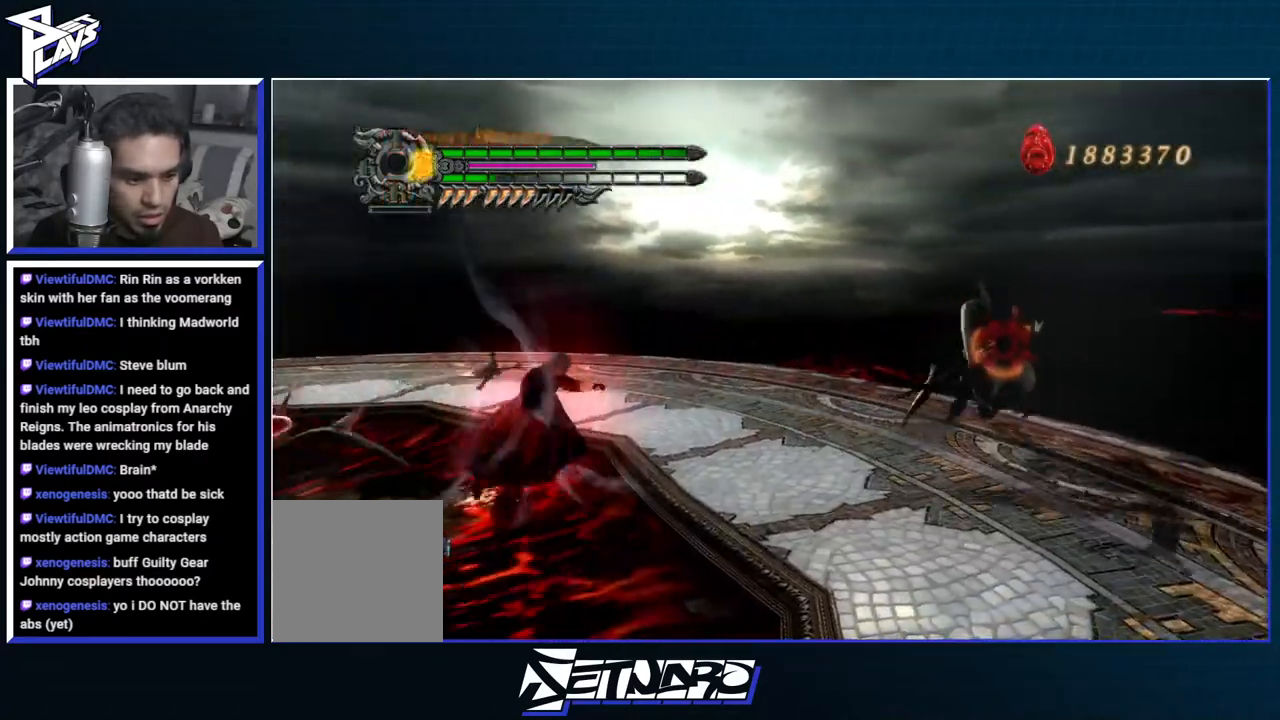
{"buttons": ["DPAD_UP"], "left_stick": "down-left", "right_stick": "center", "events": [[283, "B", "up"], [317, "R1", "up"], [483, "left_stick", "down-left"], [500, "DPAD_UP", "down"]]}
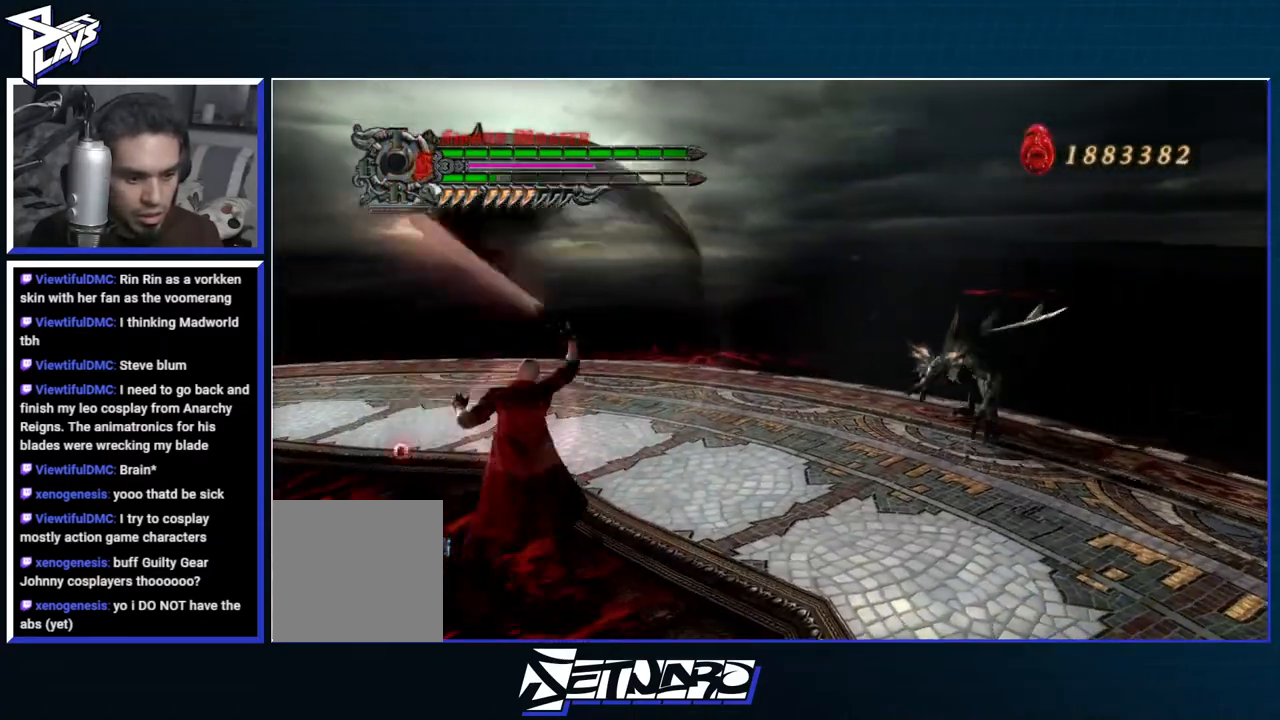
{"buttons": [], "left_stick": "up-right", "right_stick": "center", "events": [[83, "B", "down"], [83, "DPAD_UP", "up"], [183, "B", "up"], [217, "DPAD_RIGHT", "down"], [283, "DPAD_RIGHT", "up"], [383, "left_stick", "center"], [450, "left_stick", "up-right"]]}